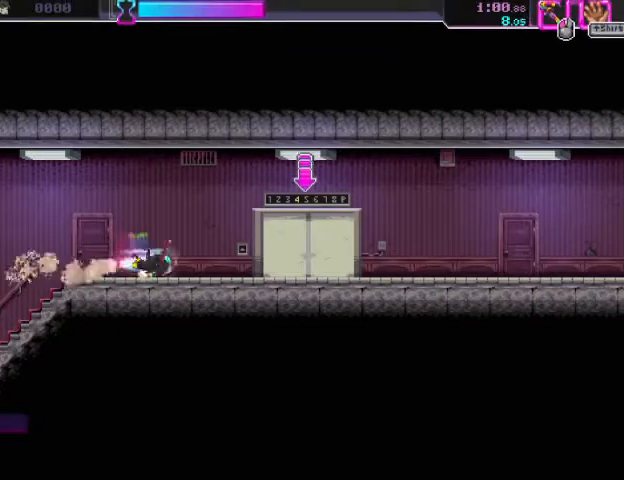
Gameplay with keyboard and mouse; each line is a JSON object with the keys and mouse buttons held at the frame after it. "events" lists presses ("down") and releases ("up") of "a", "ctrl", "d", "e", "f", "q", "r", "s", "shift", "space", "tab", "w", "mouse_left", "mouse_wheel", "mouse_right", "mouse_mb4" and "mouse_mb5" between this image and that frame as [ms after this image, input, new state], when the widget could be followed in between. "mouse_left", "mouse_wheel", "mouse_right", "mouse_mb4", "mouse_mb5" = the "left", "wheel", "right", "mb4", "mb5" buttons of the "mouse" list. No other keys are recorded. "wheel" means that the mouse wheel is clicked or scrolled. Mouse movement is not recorded.
{"keys": ["s"], "mouse": [], "events": [[67, "ctrl", "down"], [67, "d", "up"], [100, "mouse_right", "up"], [167, "ctrl", "up"], [233, "space", "down"], [267, "ctrl", "down"], [367, "space", "up"], [400, "ctrl", "up"], [400, "s", "down"]]}
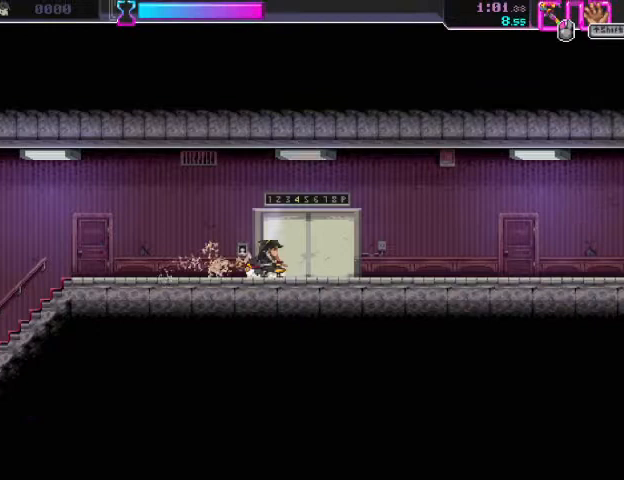
{"keys": ["a", "s"], "mouse": [], "events": [[33, "d", "down"], [100, "s", "up"], [100, "space", "down"], [300, "s", "down"], [300, "space", "up"], [333, "a", "down"], [333, "d", "up"]]}
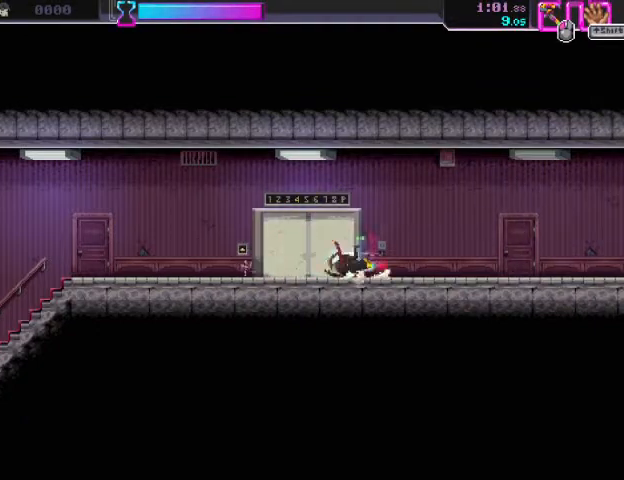
{"keys": ["d", "space"], "mouse": [], "events": [[67, "s", "up"], [67, "space", "down"], [233, "space", "up"], [267, "s", "down"], [333, "a", "up"], [400, "d", "down"], [467, "s", "up"], [467, "space", "down"]]}
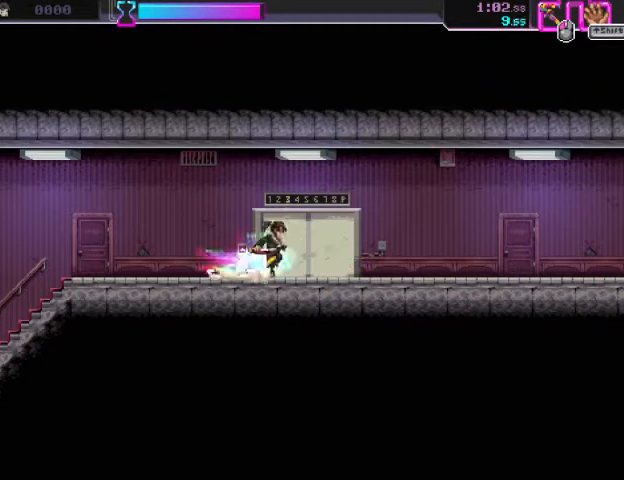
{"keys": [], "mouse": [], "events": [[233, "space", "up"], [300, "d", "up"], [367, "a", "down"], [500, "a", "up"]]}
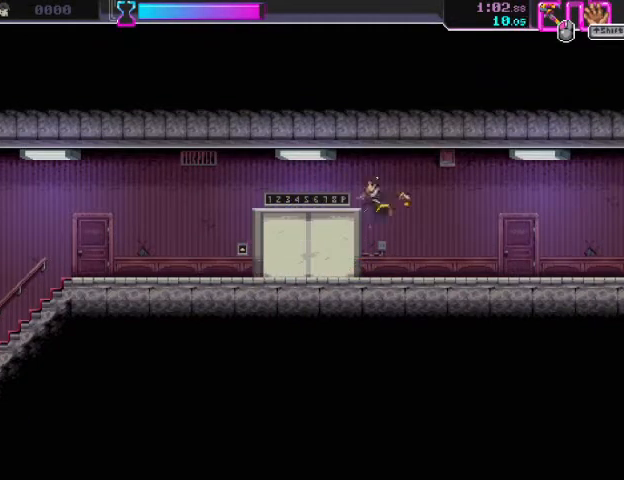
{"keys": [], "mouse": [], "events": [[333, "a", "down"], [400, "a", "up"]]}
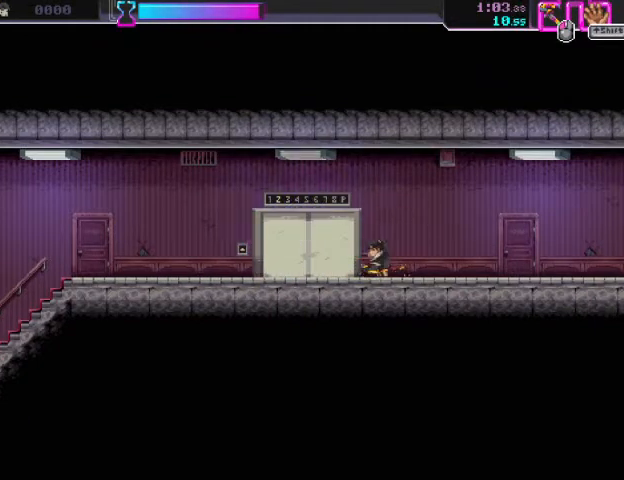
{"keys": [], "mouse": [], "events": []}
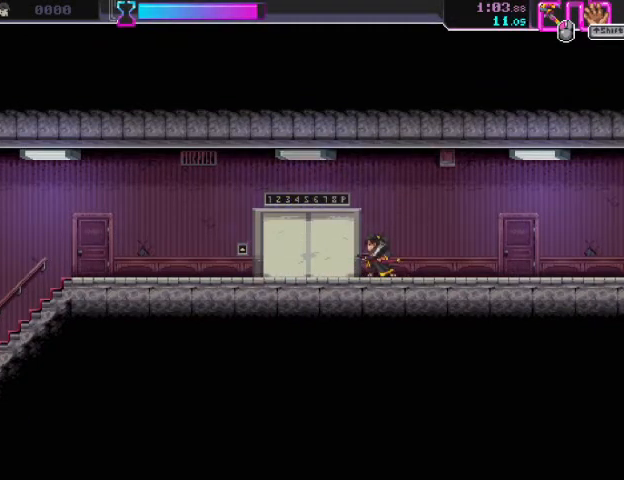
{"keys": [], "mouse": ["left"], "events": [[467, "mouse_left", "down"]]}
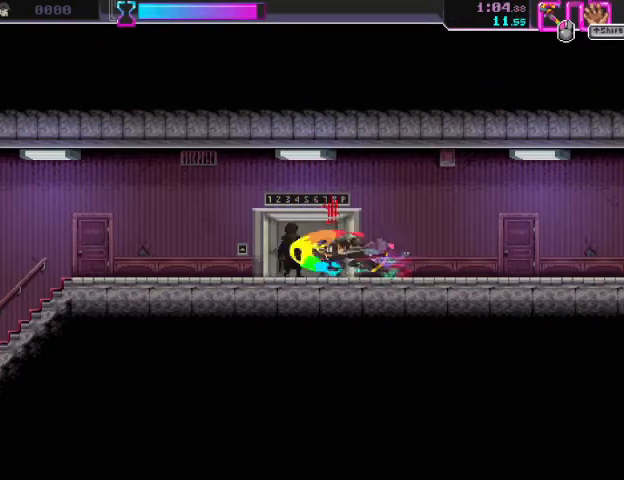
{"keys": ["d"], "mouse": ["right"], "events": [[33, "d", "down"], [33, "mouse_right", "down"], [33, "s", "down"], [133, "mouse_left", "up"], [267, "mouse_right", "up"], [367, "s", "up"], [467, "mouse_right", "down"]]}
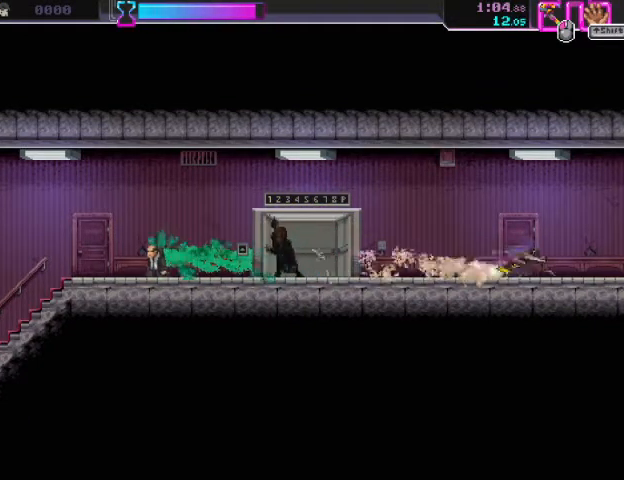
{"keys": [], "mouse": [], "events": [[67, "mouse_right", "up"], [167, "d", "up"], [400, "ctrl", "down"], [500, "ctrl", "up"]]}
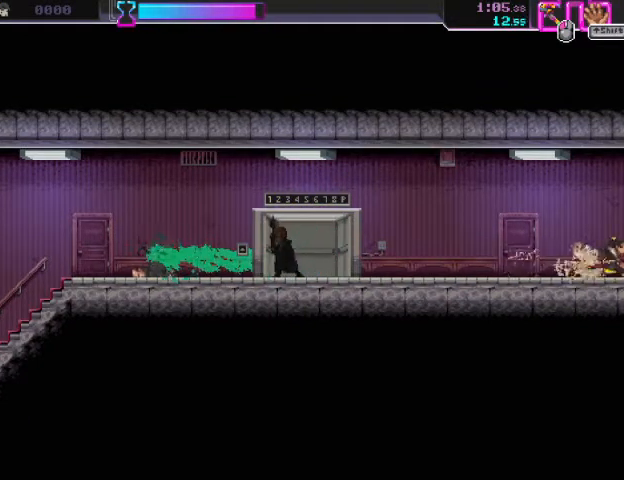
{"keys": [], "mouse": [], "events": [[67, "ctrl", "down"], [200, "ctrl", "up"], [233, "ctrl", "down"], [367, "ctrl", "up"], [400, "ctrl", "down"], [500, "ctrl", "up"]]}
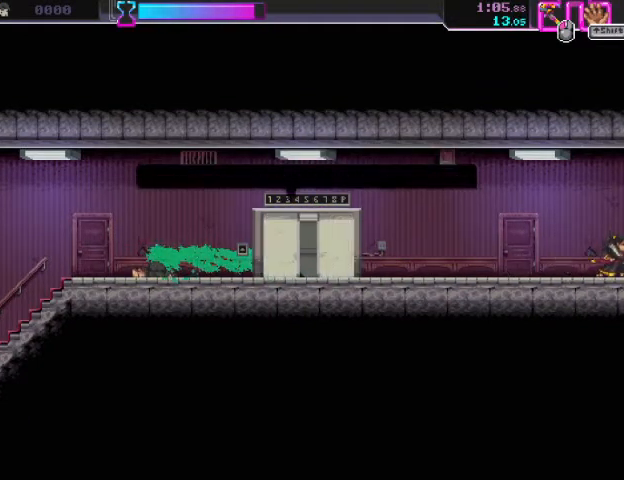
{"keys": [], "mouse": [], "events": [[33, "ctrl", "down"], [167, "ctrl", "up"], [200, "ctrl", "down"], [333, "ctrl", "up"], [367, "ctrl", "down"], [500, "ctrl", "up"]]}
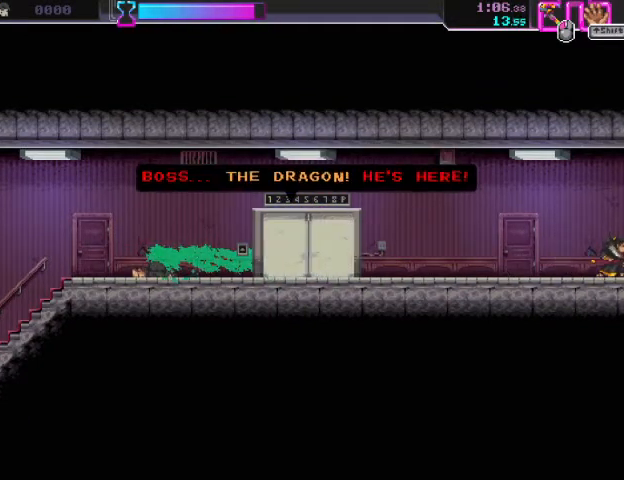
{"keys": ["ctrl"], "mouse": [], "events": [[67, "ctrl", "down"], [167, "ctrl", "up"], [233, "ctrl", "down"], [333, "ctrl", "up"], [433, "ctrl", "down"]]}
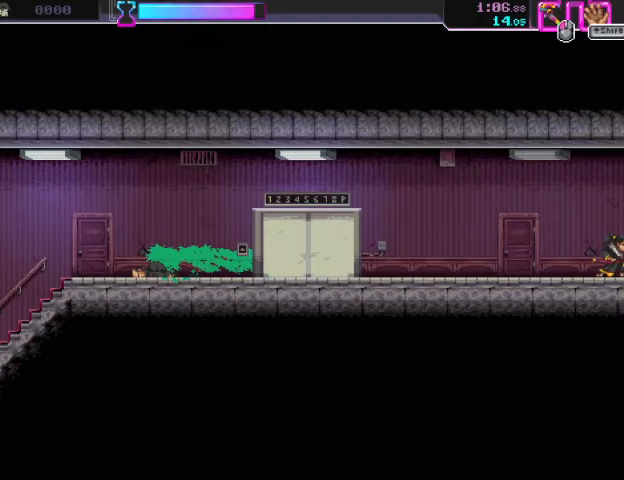
{"keys": ["ctrl"], "mouse": [], "events": [[33, "ctrl", "up"], [100, "ctrl", "down"], [200, "ctrl", "up"], [267, "ctrl", "down"], [367, "ctrl", "up"], [433, "ctrl", "down"]]}
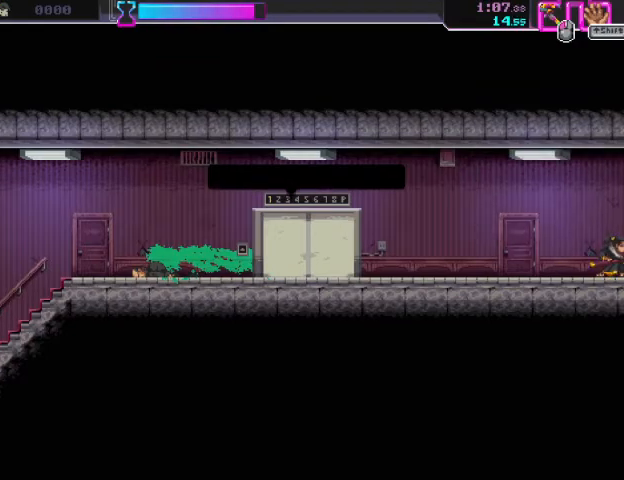
{"keys": ["ctrl"], "mouse": [], "events": [[67, "ctrl", "up"], [133, "ctrl", "down"], [233, "ctrl", "up"], [300, "ctrl", "down"], [400, "ctrl", "up"], [467, "ctrl", "down"]]}
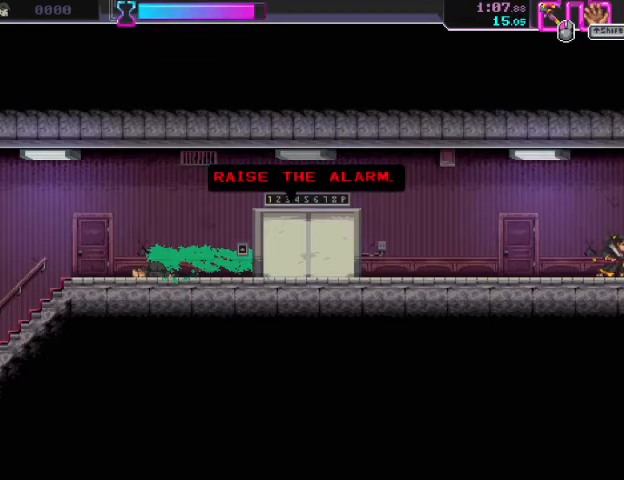
{"keys": ["ctrl"], "mouse": [], "events": [[67, "ctrl", "up"], [133, "ctrl", "down"], [233, "ctrl", "up"], [300, "ctrl", "down"], [400, "ctrl", "up"], [467, "ctrl", "down"]]}
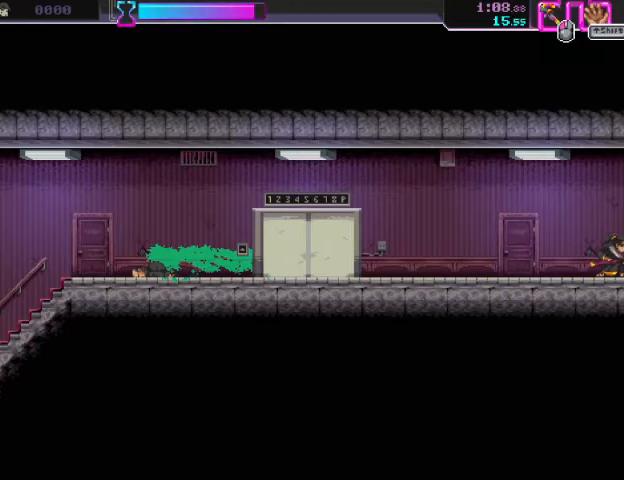
{"keys": [], "mouse": [], "events": [[67, "ctrl", "up"], [133, "ctrl", "down"], [267, "ctrl", "up"]]}
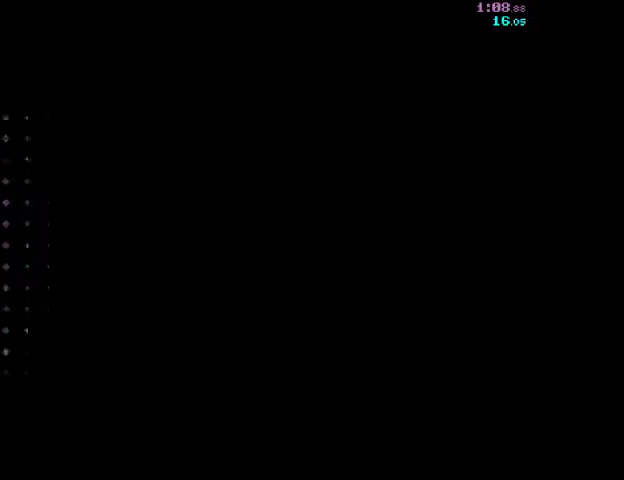
{"keys": ["d"], "mouse": ["right"], "events": [[400, "d", "down"], [467, "mouse_right", "down"]]}
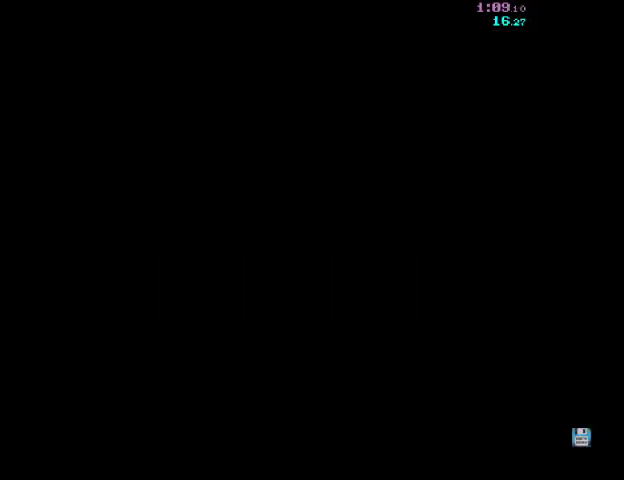
{"keys": ["d"], "mouse": ["right"], "events": []}
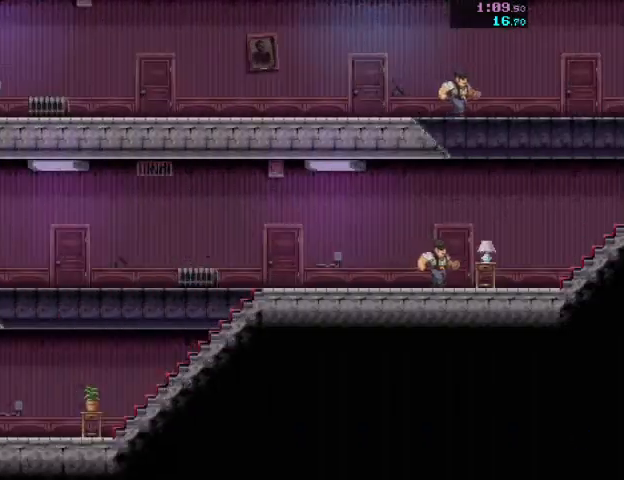
{"keys": ["d"], "mouse": ["right"], "events": []}
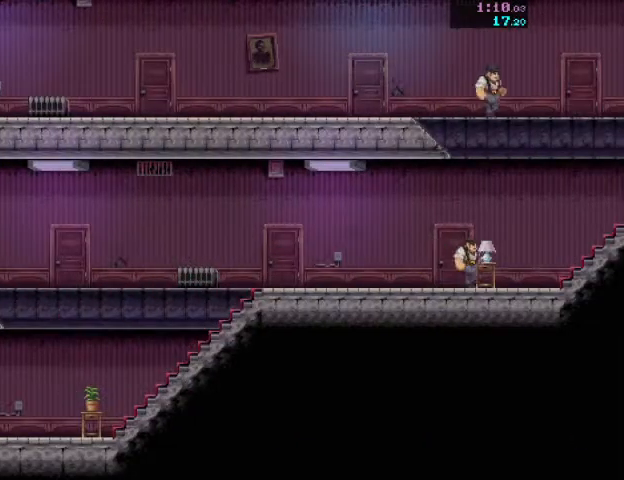
{"keys": ["d"], "mouse": ["right"], "events": []}
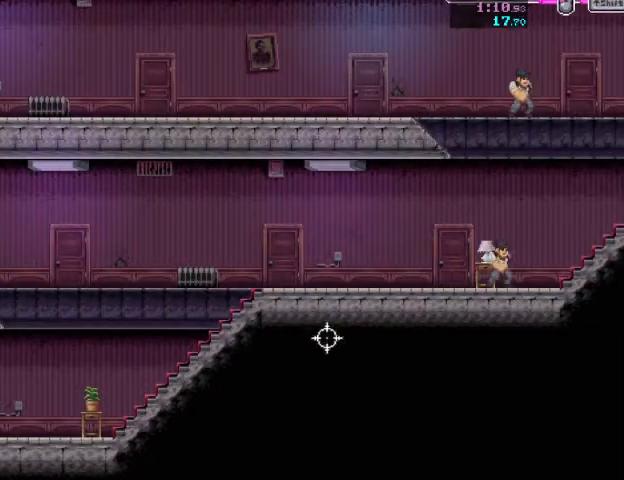
{"keys": ["d"], "mouse": ["right"], "events": [[233, "mouse_right", "up"], [333, "mouse_right", "down"]]}
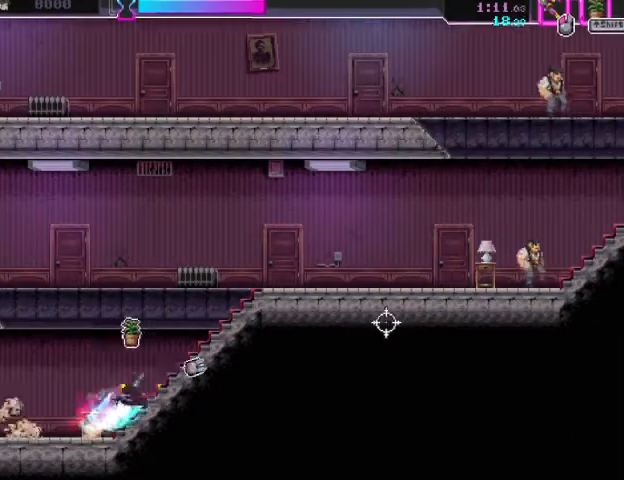
{"keys": ["d", "shift"], "mouse": [], "events": [[100, "mouse_right", "up"], [233, "mouse_right", "down"], [433, "mouse_right", "up"], [467, "shift", "down"]]}
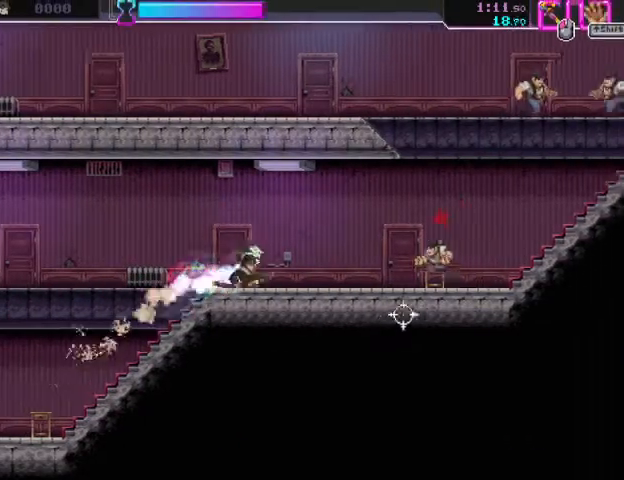
{"keys": ["d"], "mouse": ["right"], "events": [[100, "mouse_right", "down"], [100, "shift", "up"], [300, "mouse_right", "up"], [500, "mouse_right", "down"]]}
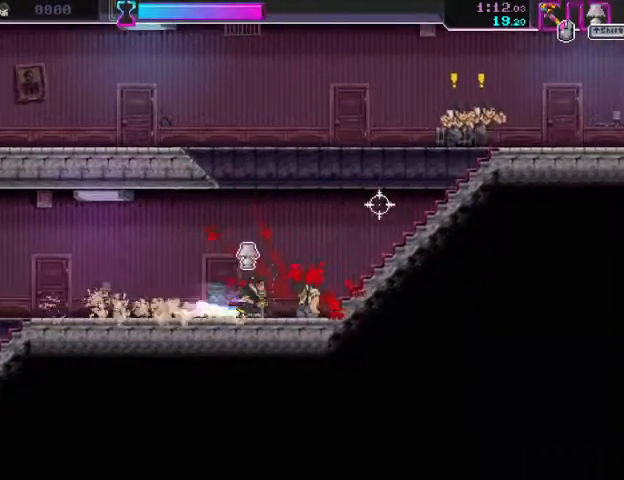
{"keys": ["d"], "mouse": ["right"], "events": [[233, "mouse_right", "up"], [400, "mouse_right", "down"]]}
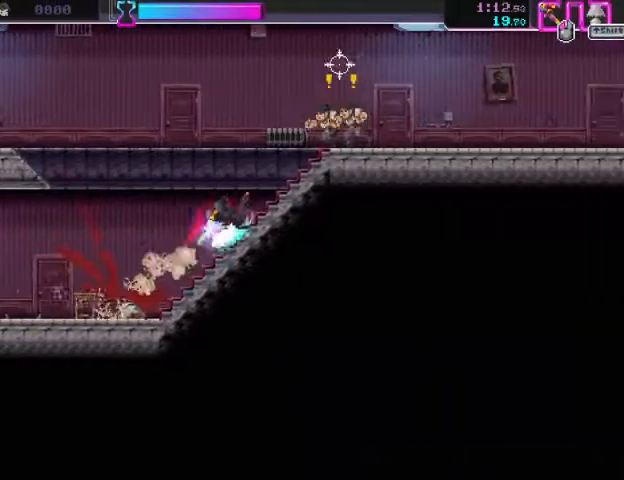
{"keys": ["d", "s"], "mouse": ["right"], "events": [[100, "mouse_right", "up"], [133, "mouse_left", "down"], [300, "mouse_left", "up"], [300, "mouse_right", "down"], [300, "s", "down"]]}
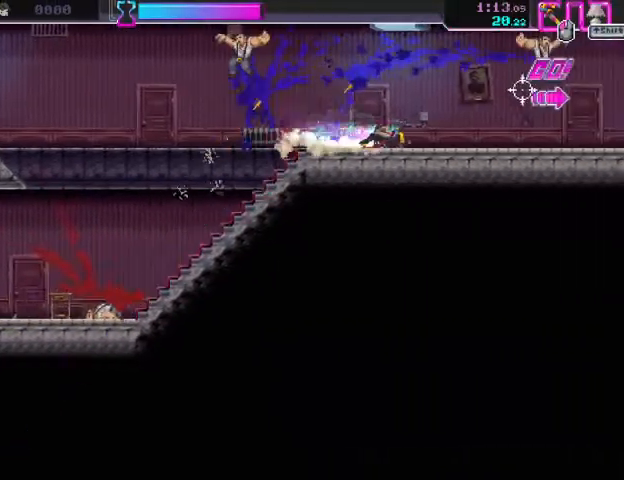
{"keys": ["d"], "mouse": ["left"], "events": [[33, "mouse_right", "up"], [100, "s", "up"], [200, "mouse_right", "down"], [467, "mouse_left", "down"], [467, "mouse_right", "up"]]}
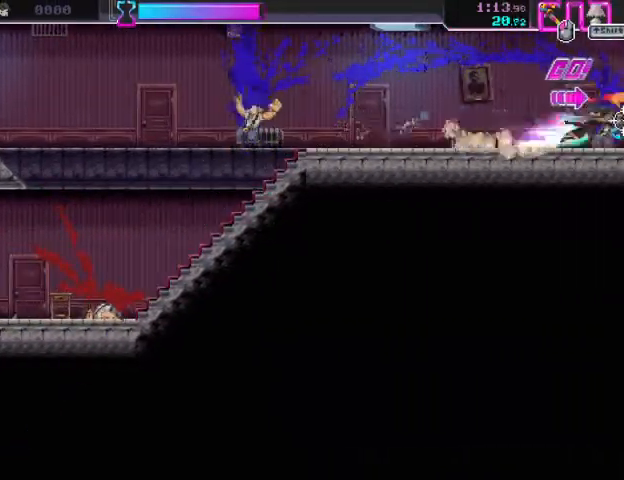
{"keys": ["d"], "mouse": ["right"], "events": [[133, "mouse_left", "up"], [133, "mouse_right", "down"]]}
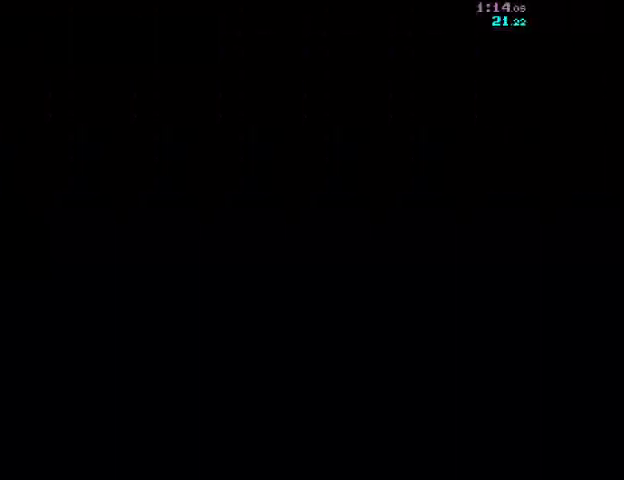
{"keys": ["d"], "mouse": ["right"], "events": []}
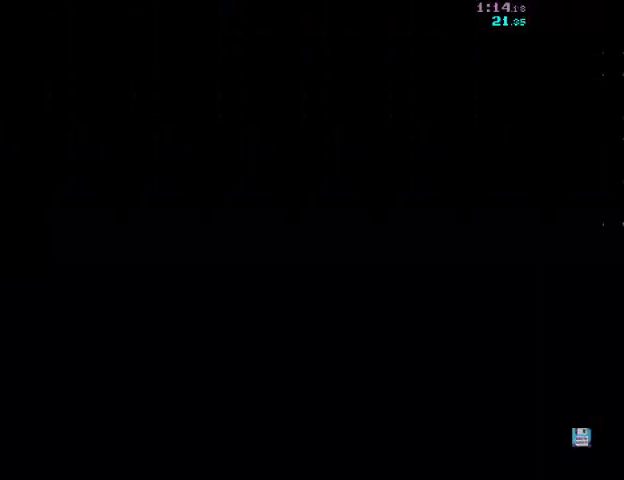
{"keys": ["d"], "mouse": ["right"], "events": []}